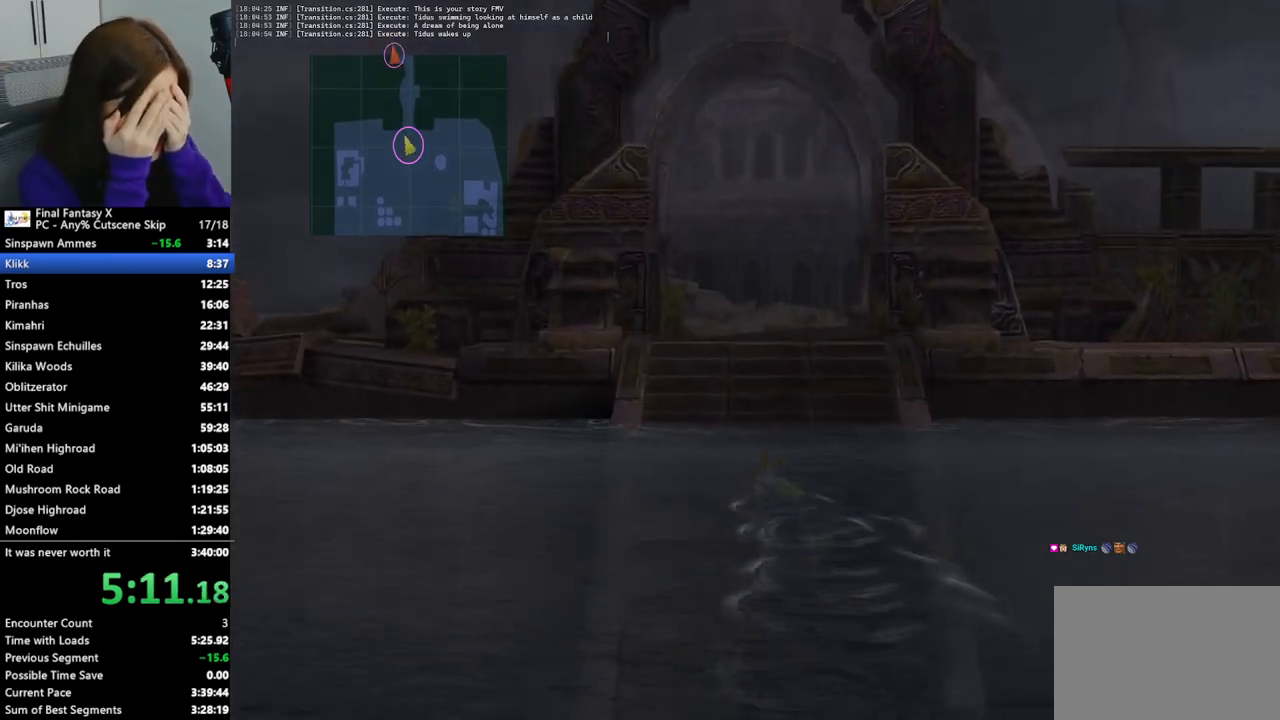
Gameplay with a controller (PlayStation layout); each line is a JSON object with the inputs held at the frame after it. "events" lists button and stick changes between this image and that frame as [ms after this image, input, new state], when the widget could be followed in between.
{"buttons": [], "left_stick": "up", "right_stick": "center", "events": []}
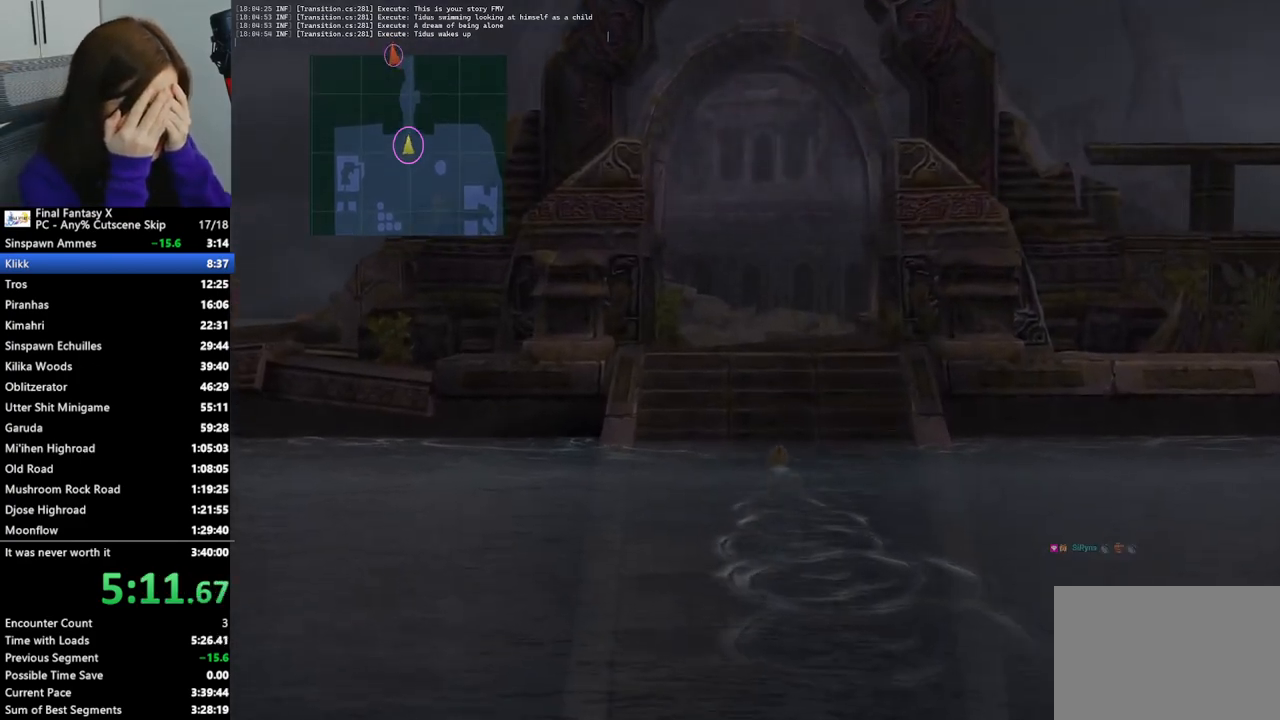
{"buttons": [], "left_stick": "up", "right_stick": "center", "events": []}
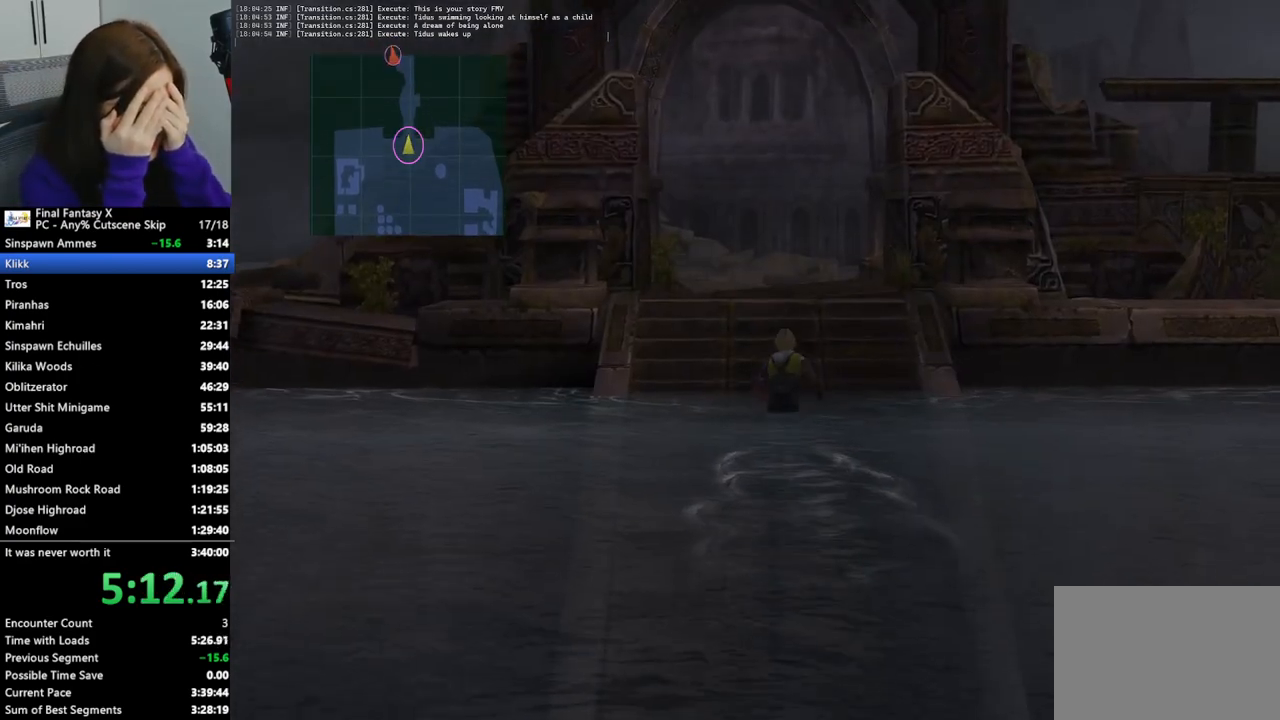
{"buttons": [], "left_stick": "up", "right_stick": "center", "events": []}
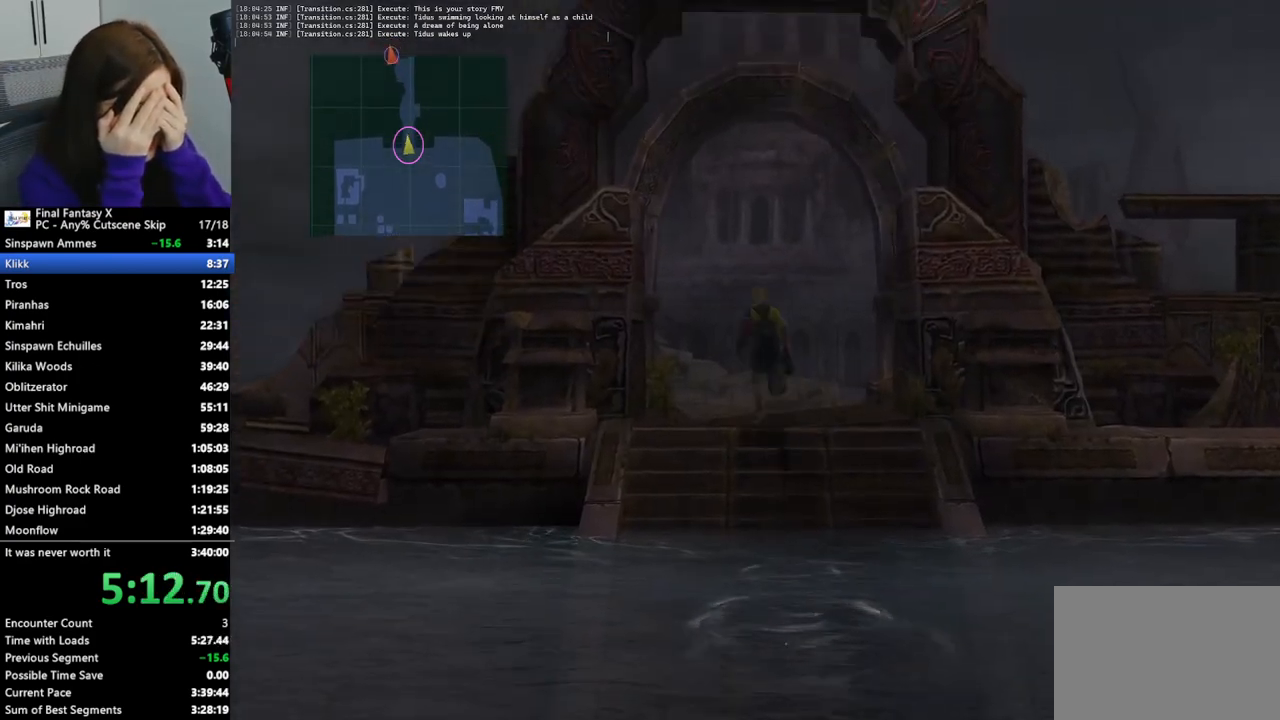
{"buttons": [], "left_stick": "up", "right_stick": "center", "events": []}
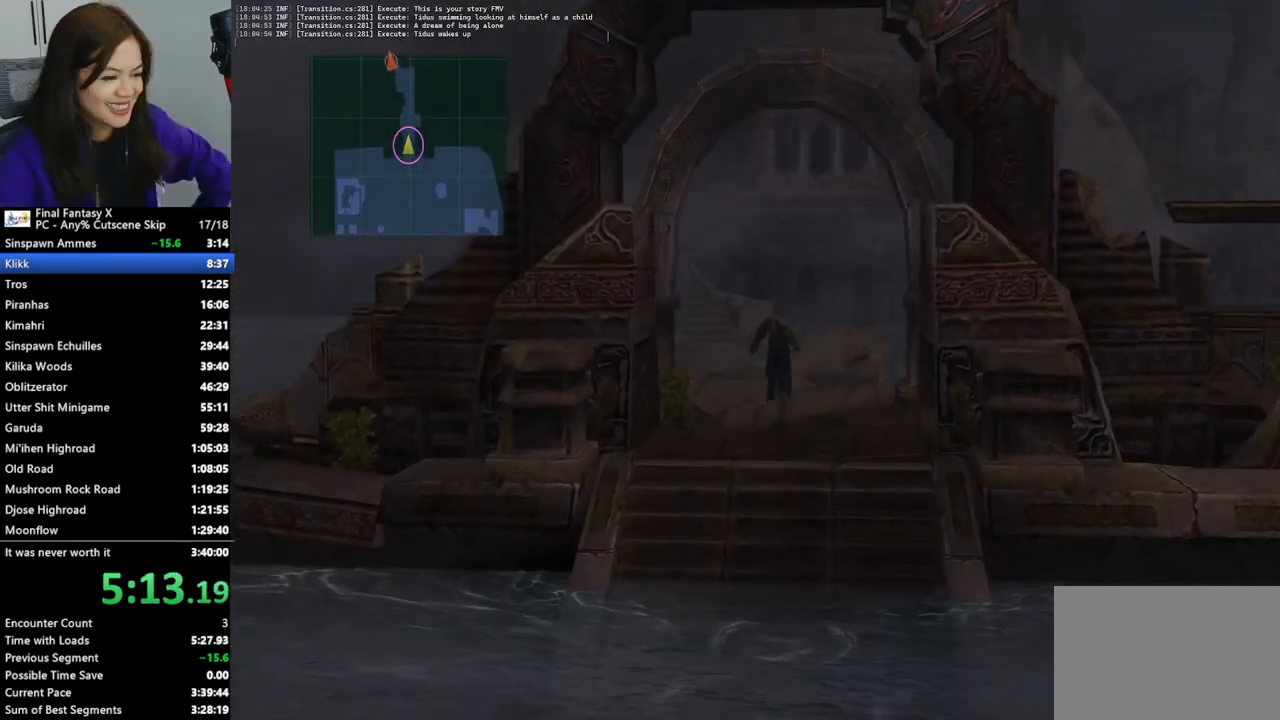
{"buttons": [], "left_stick": "up", "right_stick": "center", "events": []}
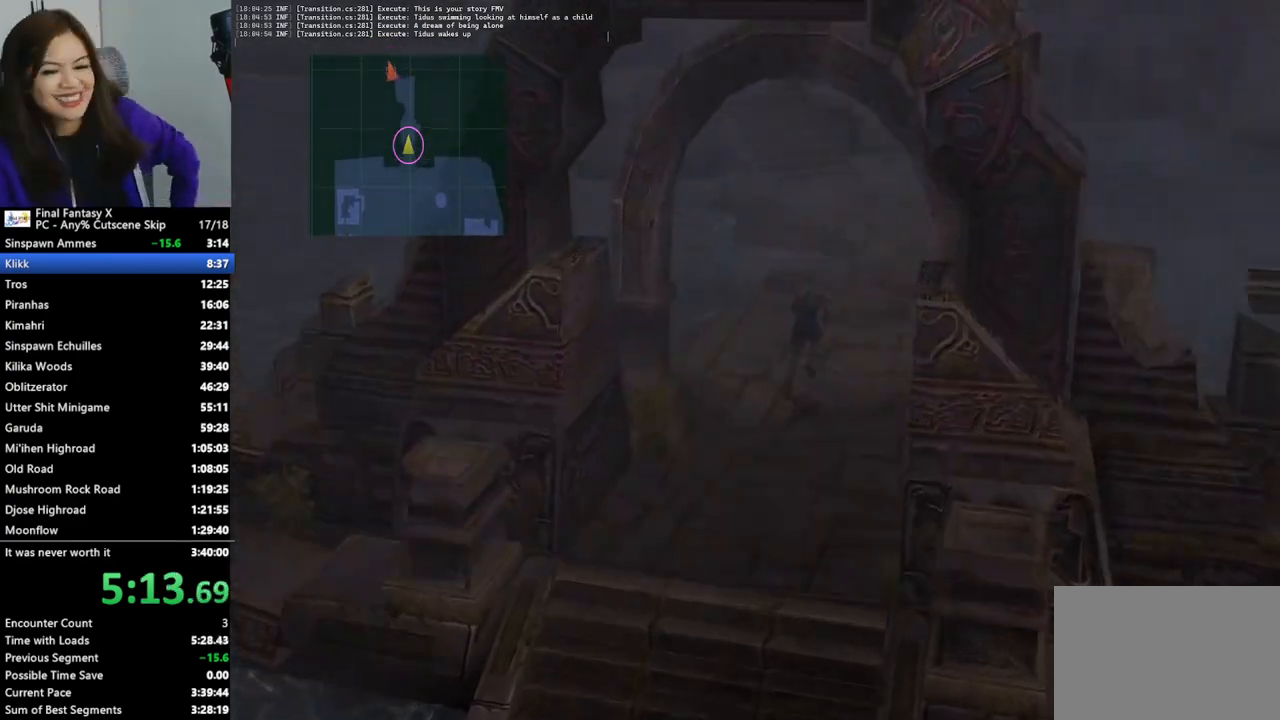
{"buttons": [], "left_stick": "up", "right_stick": "center", "events": []}
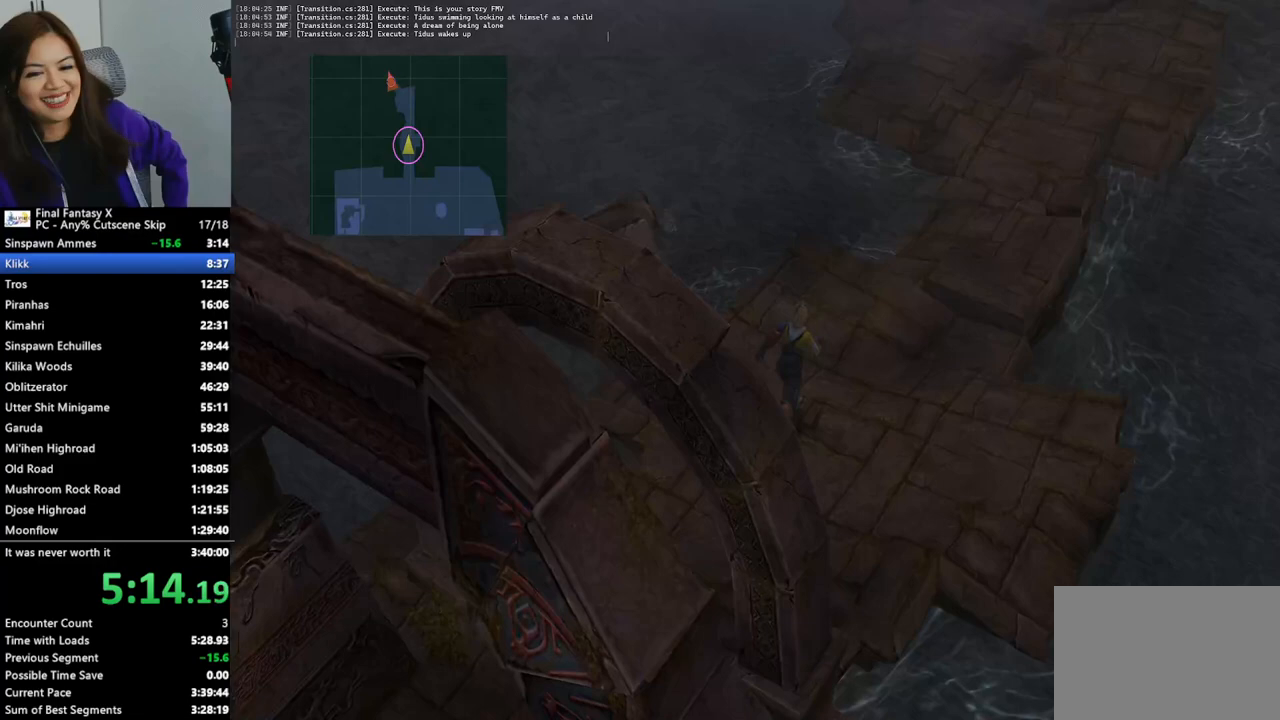
{"buttons": [], "left_stick": "up", "right_stick": "center", "events": []}
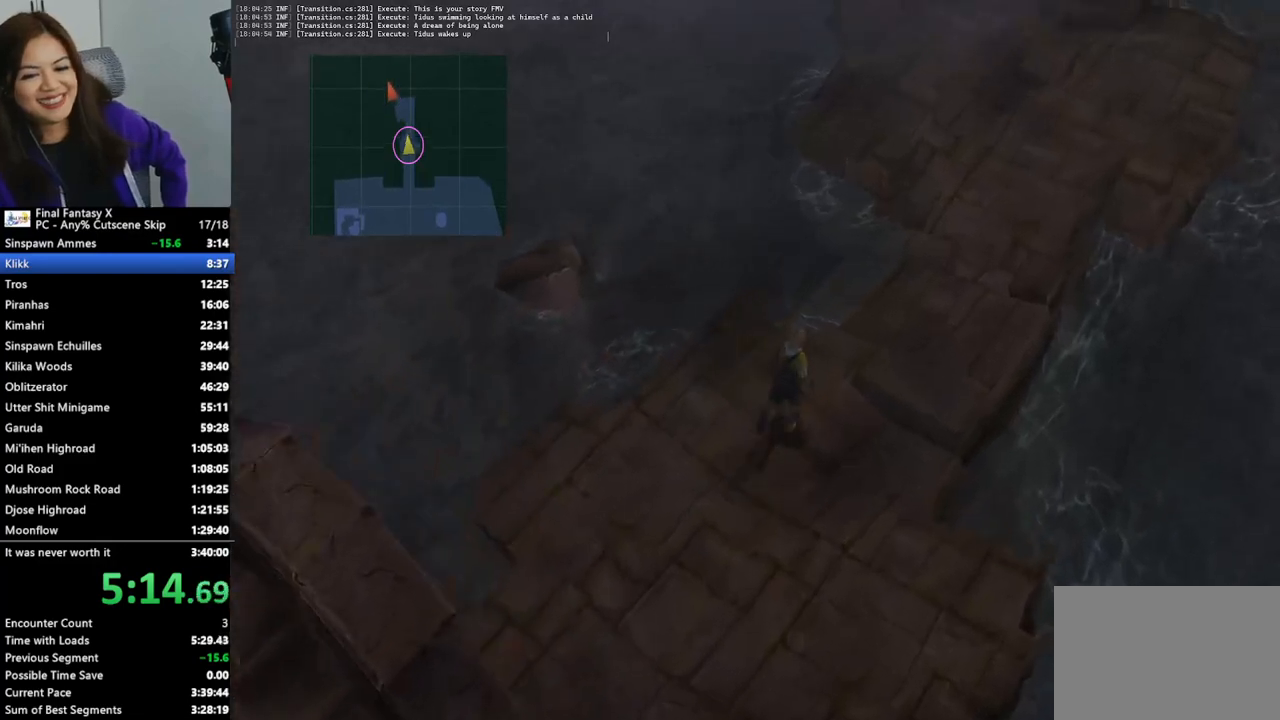
{"buttons": [], "left_stick": "up-right", "right_stick": "center", "events": [[67, "left_stick", "up-right"]]}
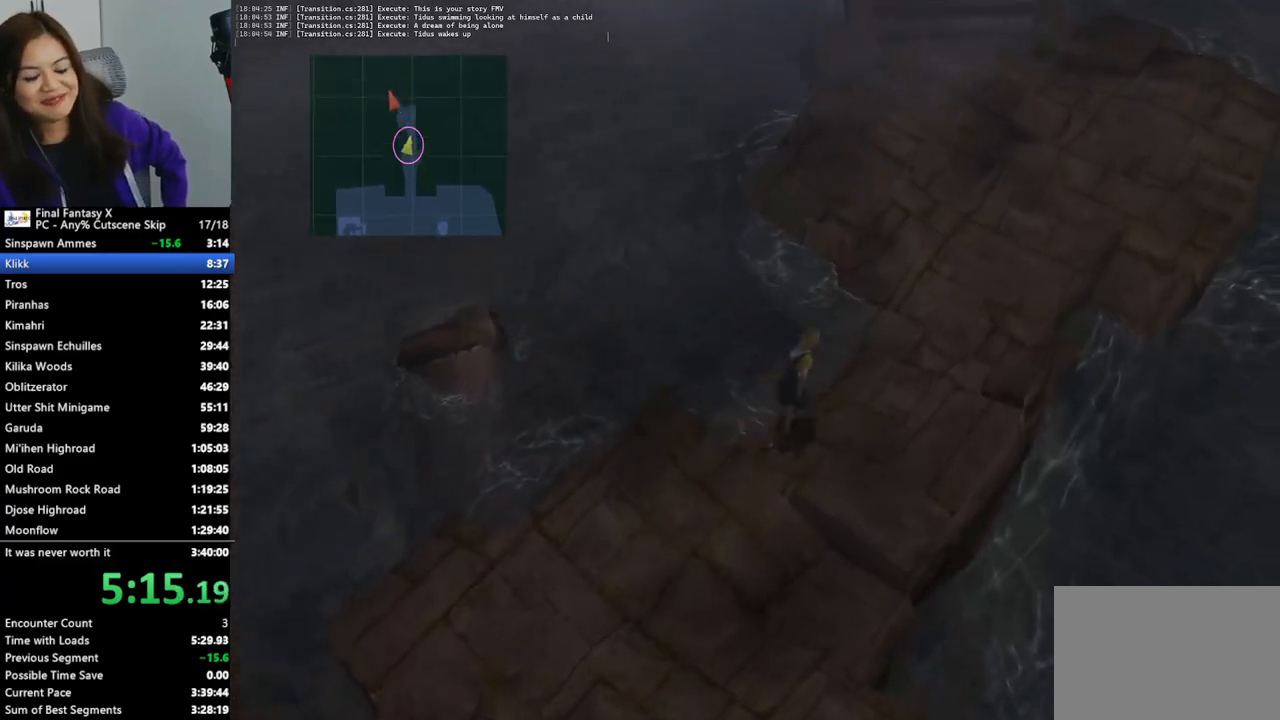
{"buttons": [], "left_stick": "up-right", "right_stick": "center", "events": []}
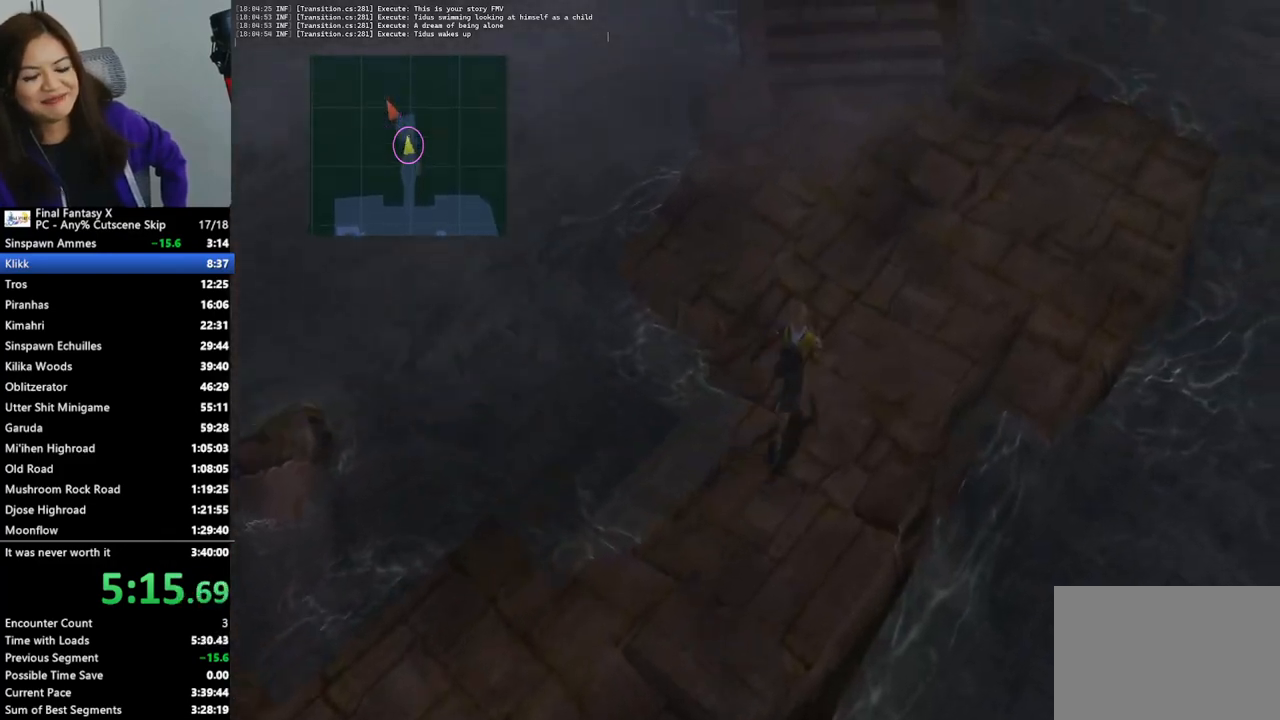
{"buttons": [], "left_stick": "up", "right_stick": "center", "events": [[67, "left_stick", "up"]]}
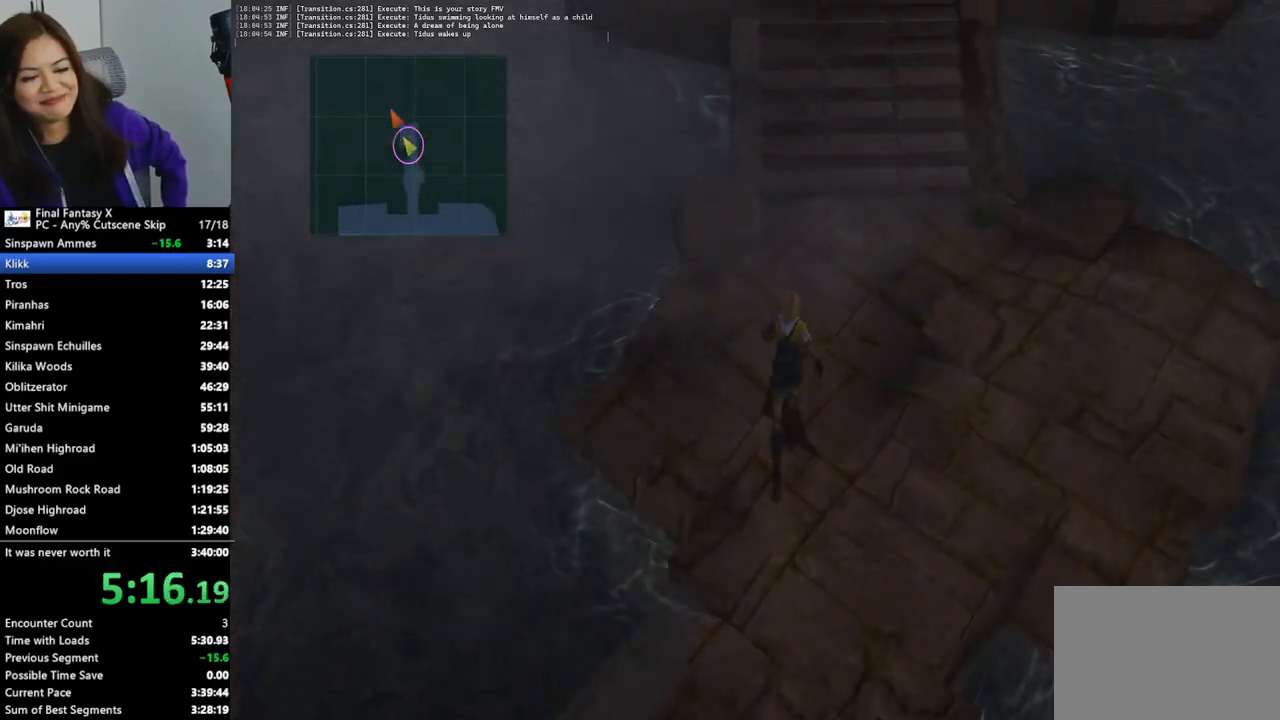
{"buttons": [], "left_stick": "up", "right_stick": "center", "events": [[67, "left_stick", "up-right"], [333, "left_stick", "up"]]}
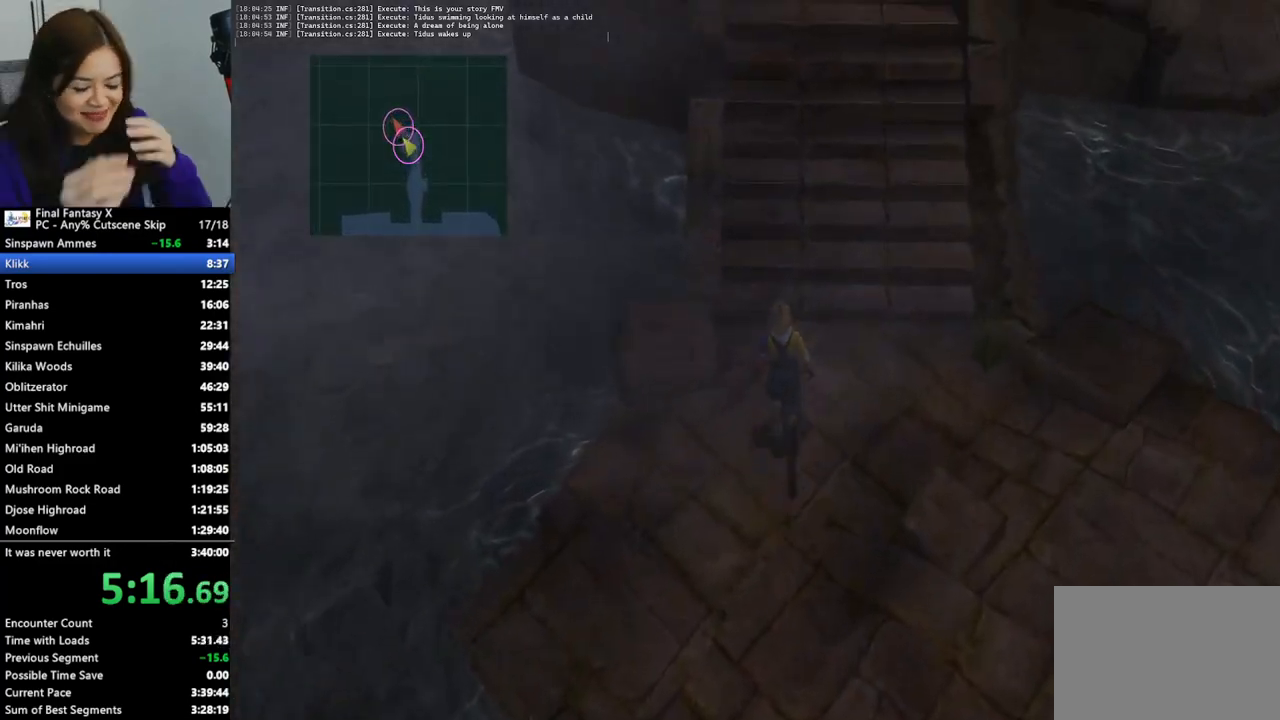
{"buttons": [], "left_stick": "up", "right_stick": "center", "events": []}
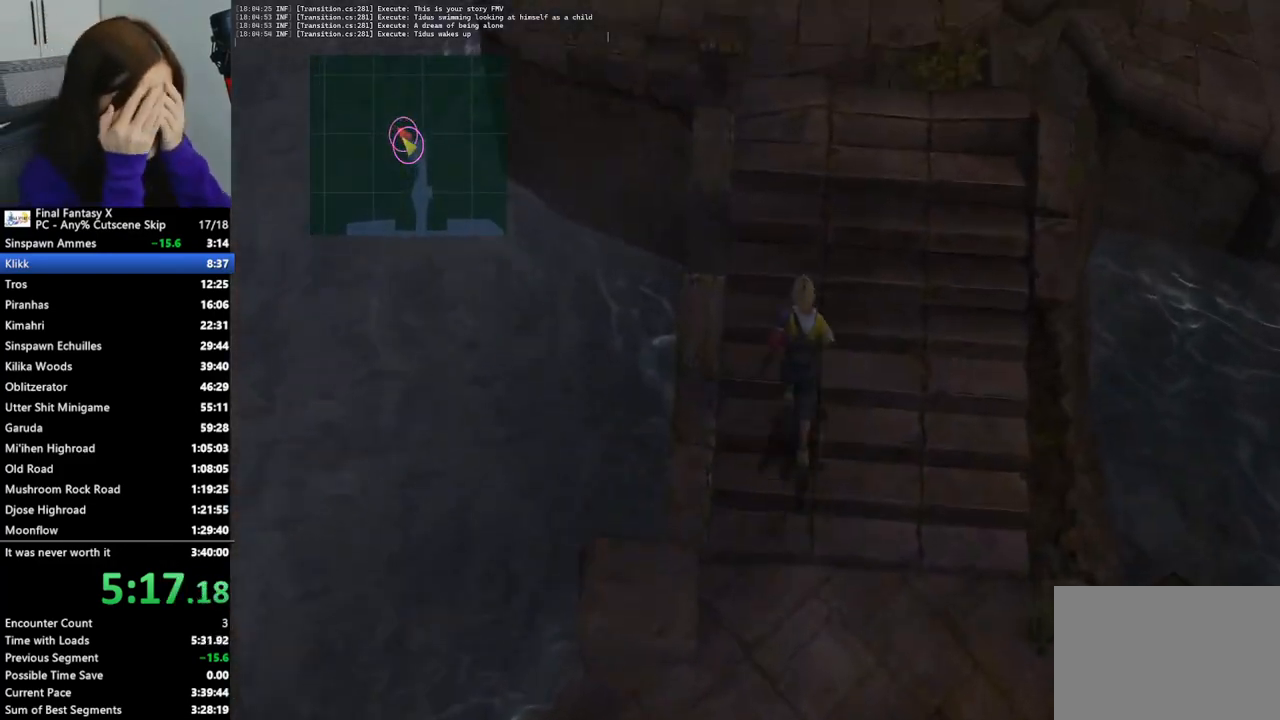
{"buttons": [], "left_stick": "up-left", "right_stick": "center", "events": [[267, "left_stick", "up-left"]]}
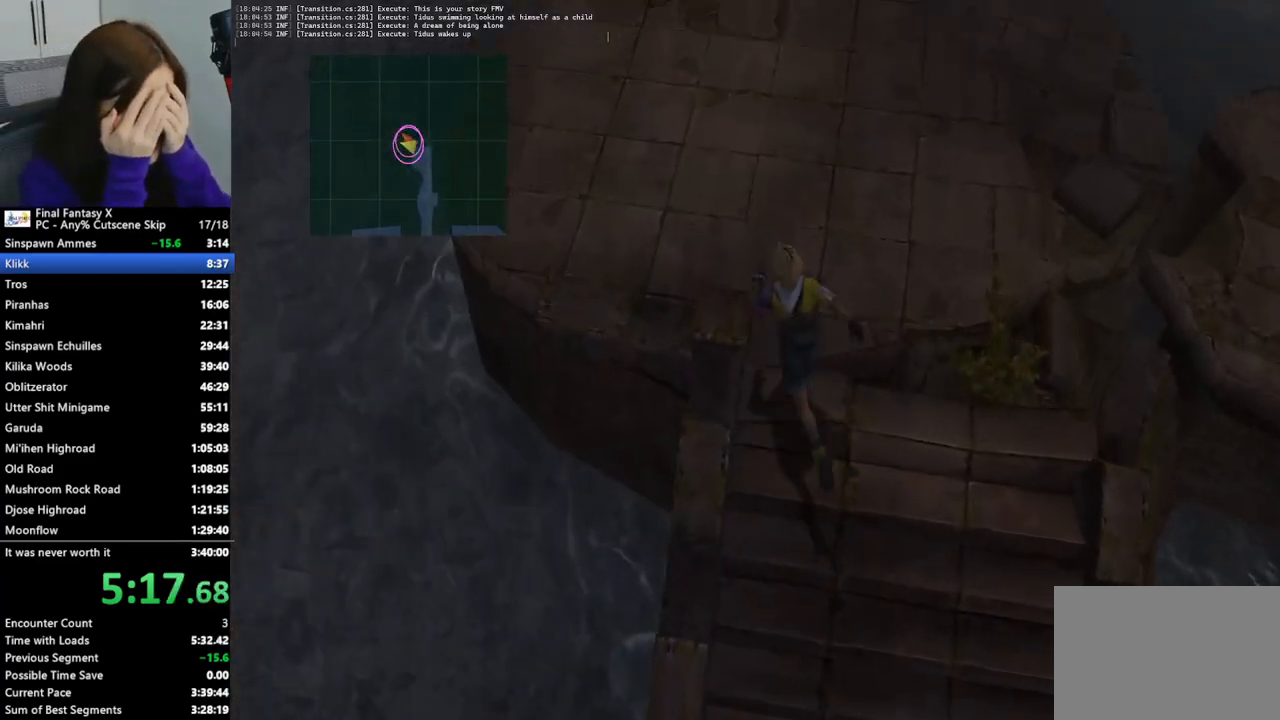
{"buttons": [], "left_stick": "up-left", "right_stick": "center", "events": []}
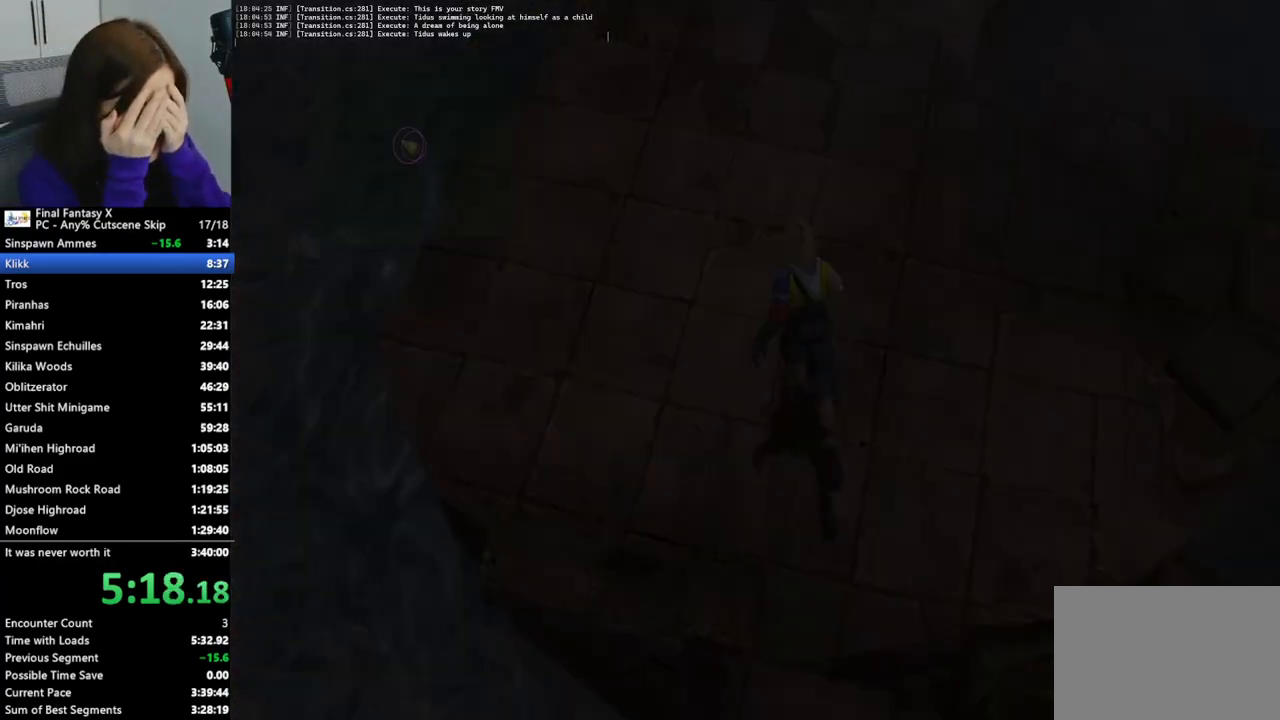
{"buttons": [], "left_stick": "center", "right_stick": "center", "events": [[400, "left_stick", "center"]]}
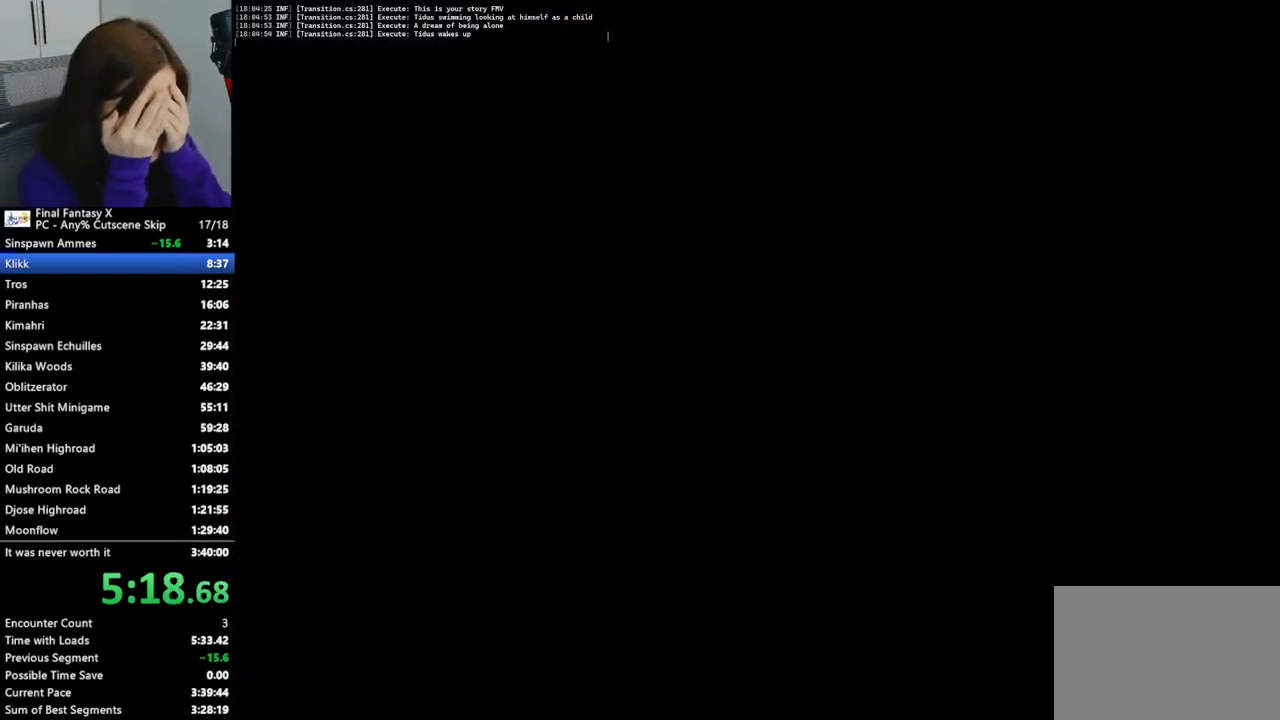
{"buttons": [], "left_stick": "up-left", "right_stick": "center", "events": [[100, "left_stick", "up-left"]]}
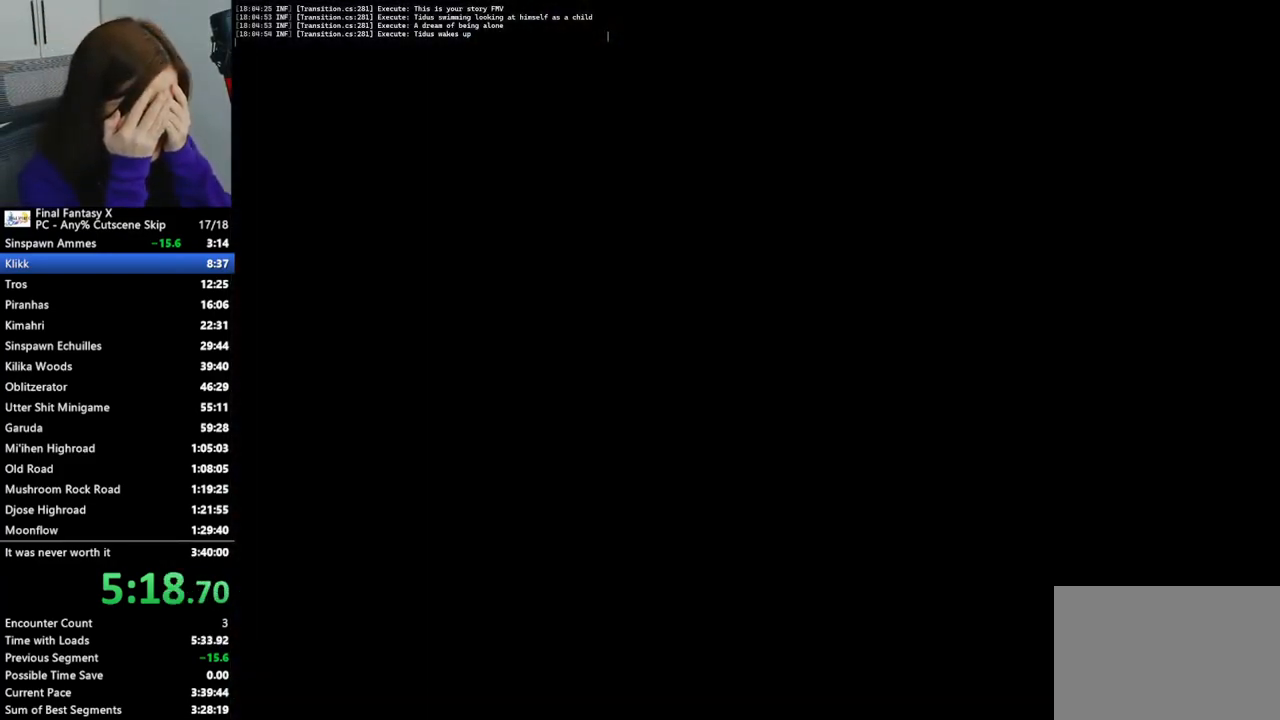
{"buttons": [], "left_stick": "up-left", "right_stick": "center", "events": []}
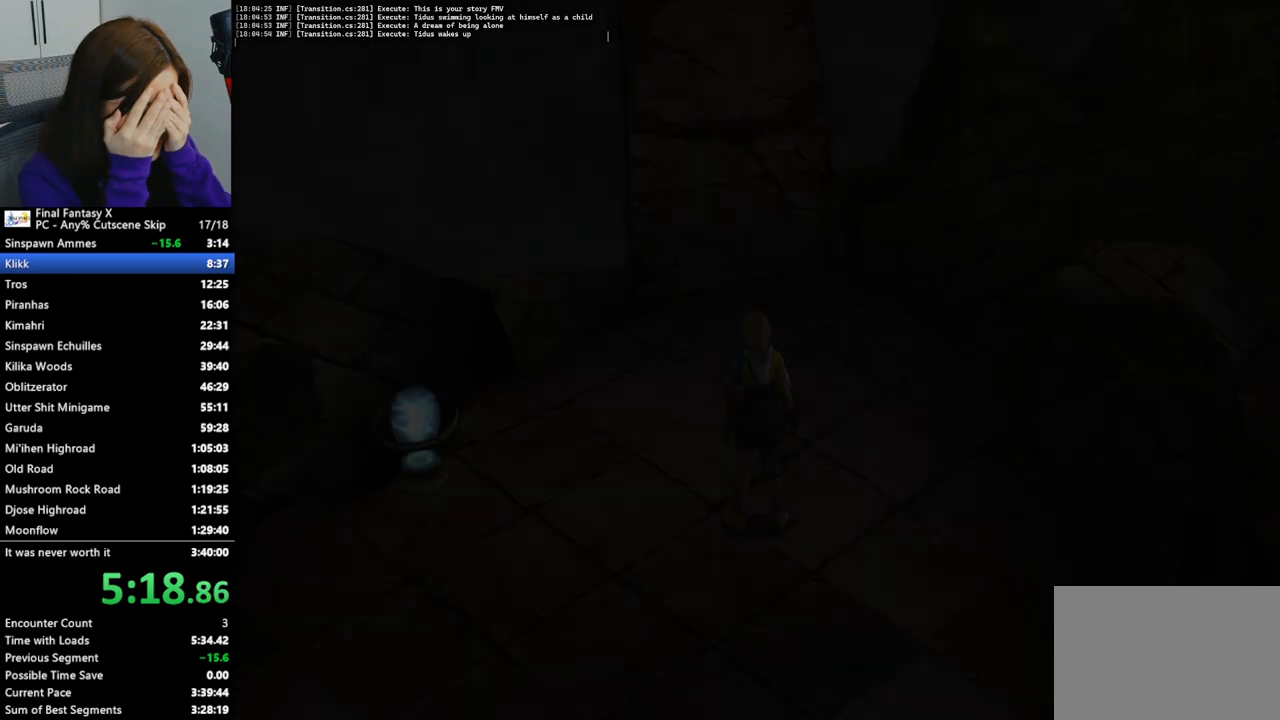
{"buttons": [], "left_stick": "up-left", "right_stick": "center", "events": []}
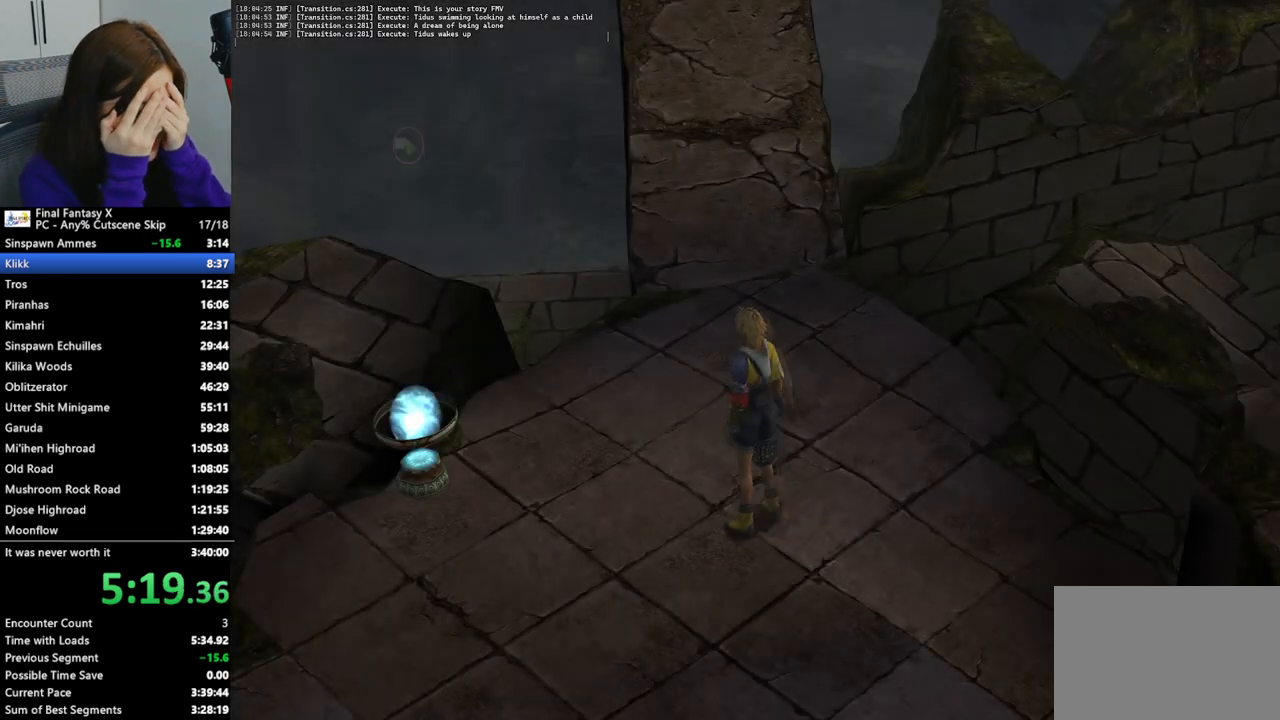
{"buttons": [], "left_stick": "up", "right_stick": "center", "events": [[300, "left_stick", "up"]]}
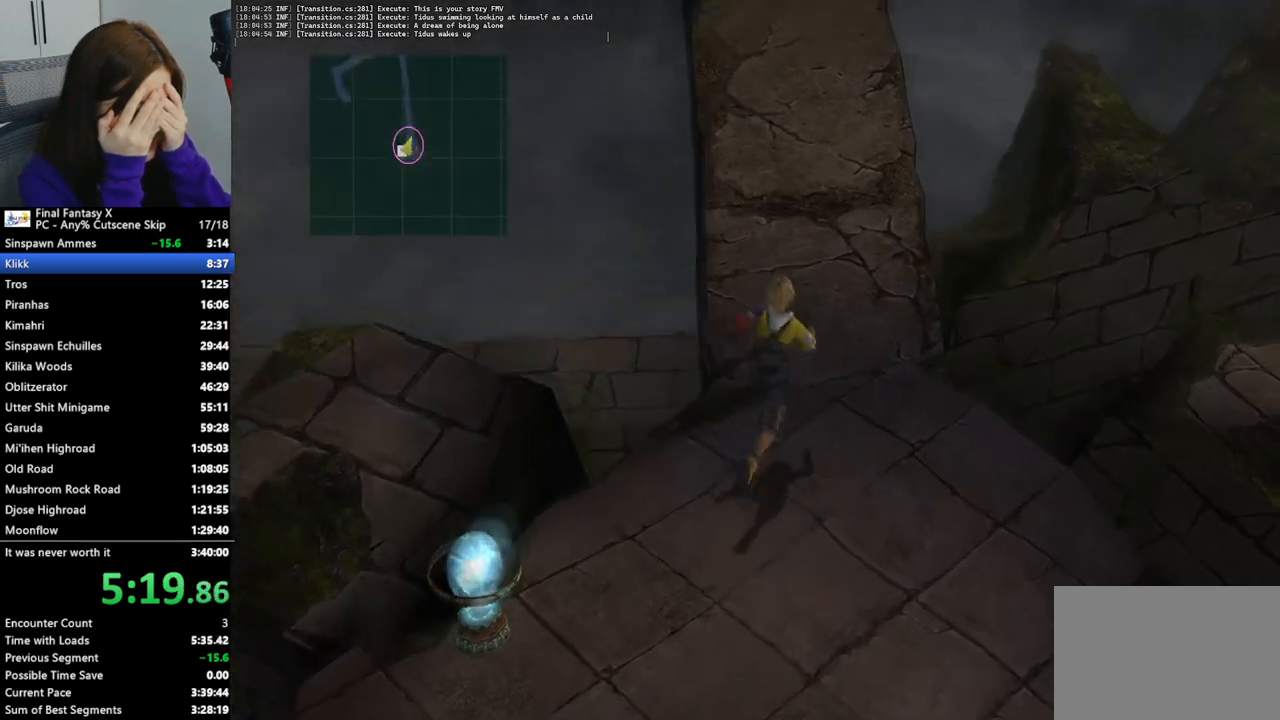
{"buttons": [], "left_stick": "up", "right_stick": "center", "events": []}
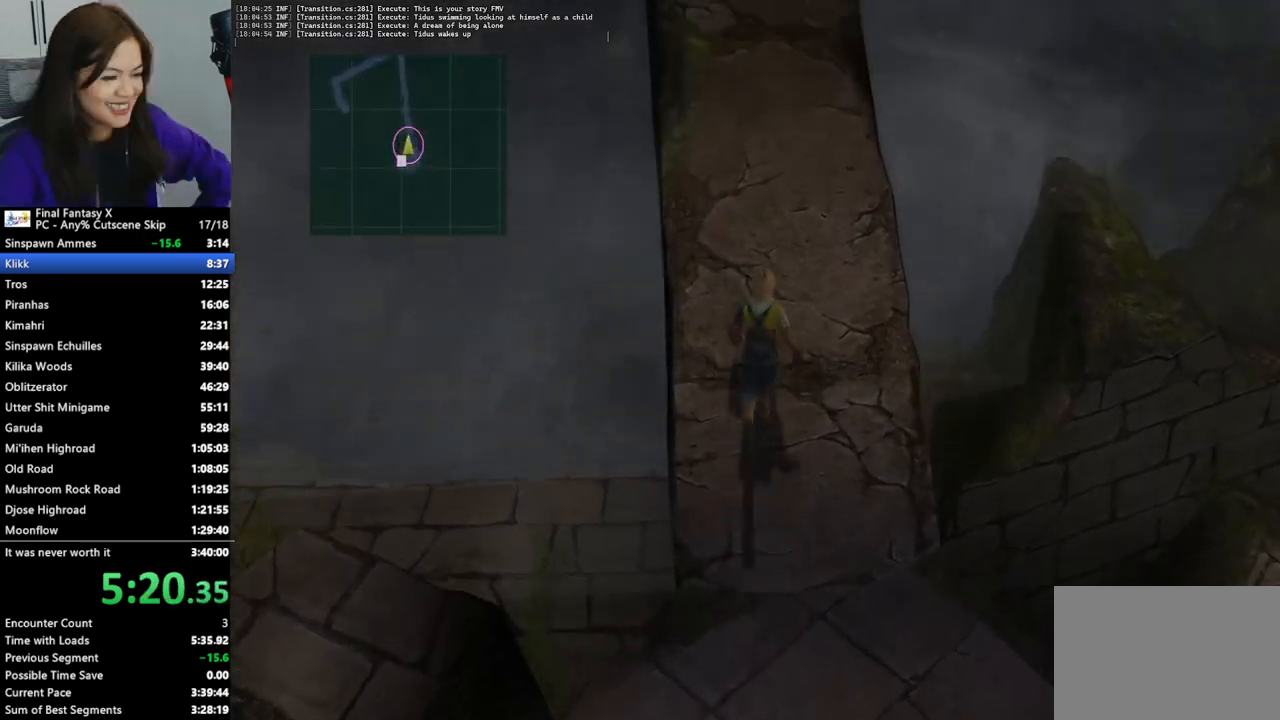
{"buttons": [], "left_stick": "up", "right_stick": "center", "events": []}
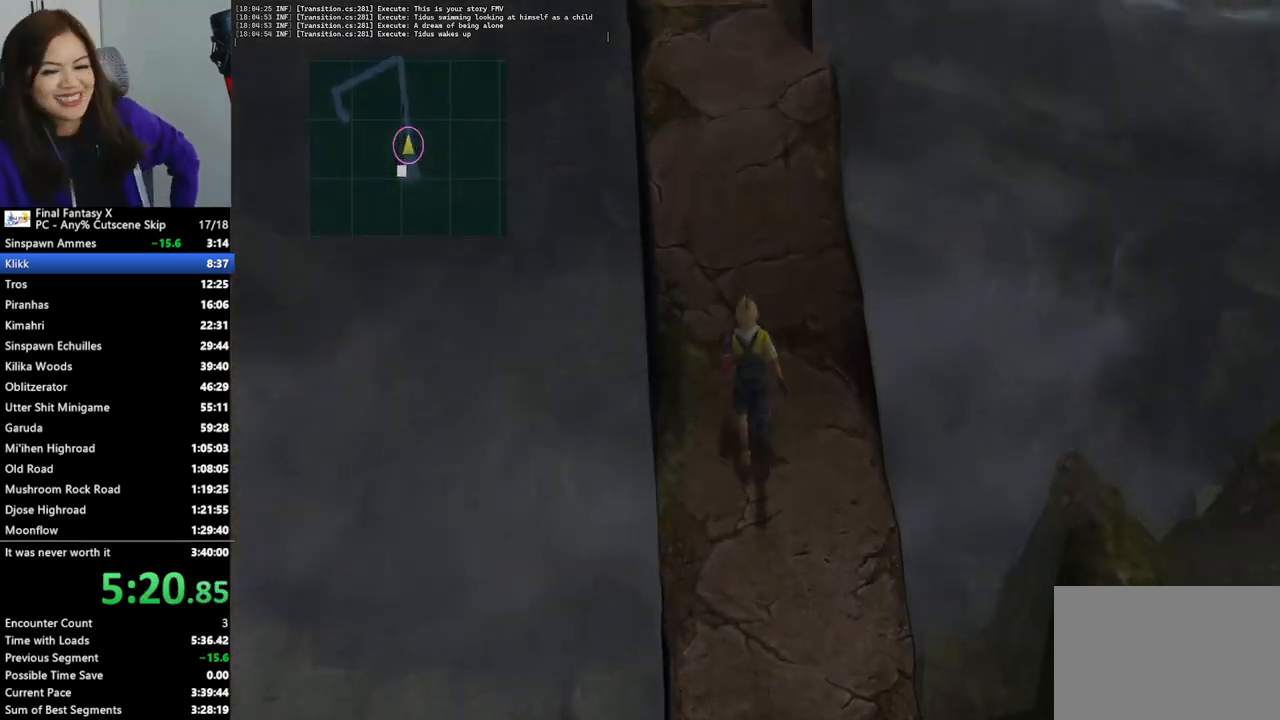
{"buttons": [], "left_stick": "up", "right_stick": "center", "events": []}
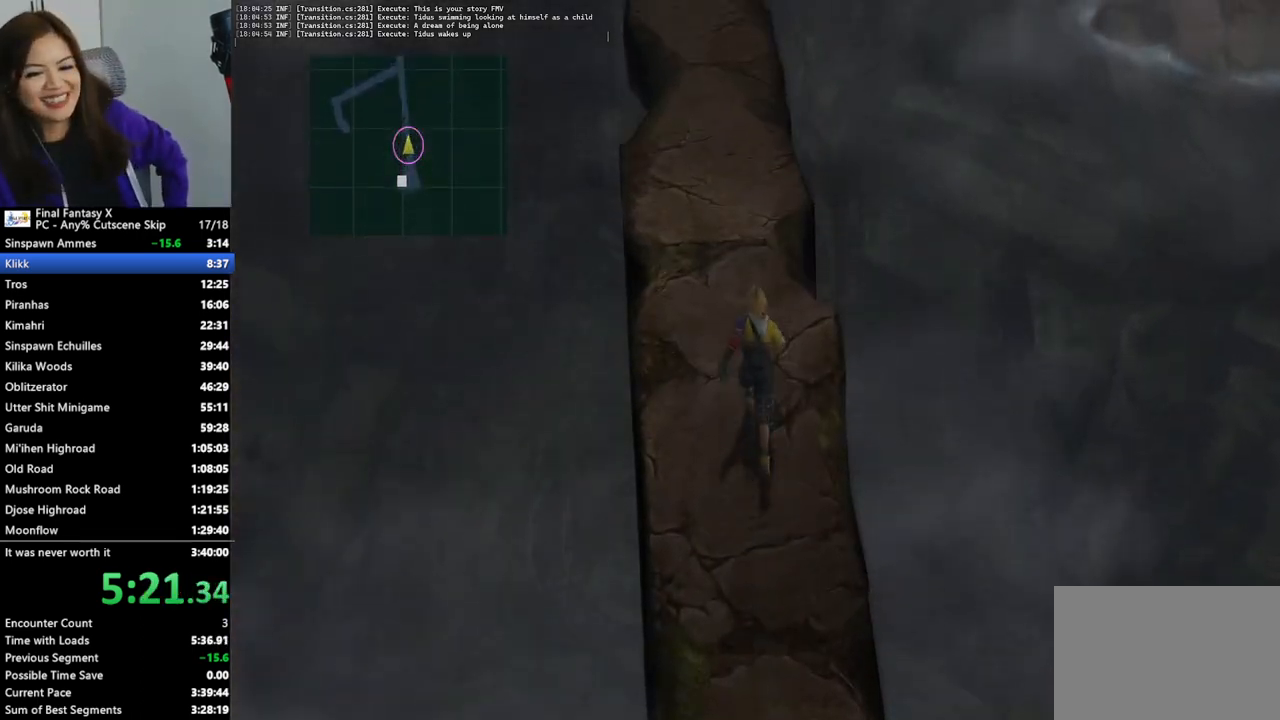
{"buttons": [], "left_stick": "up", "right_stick": "center", "events": []}
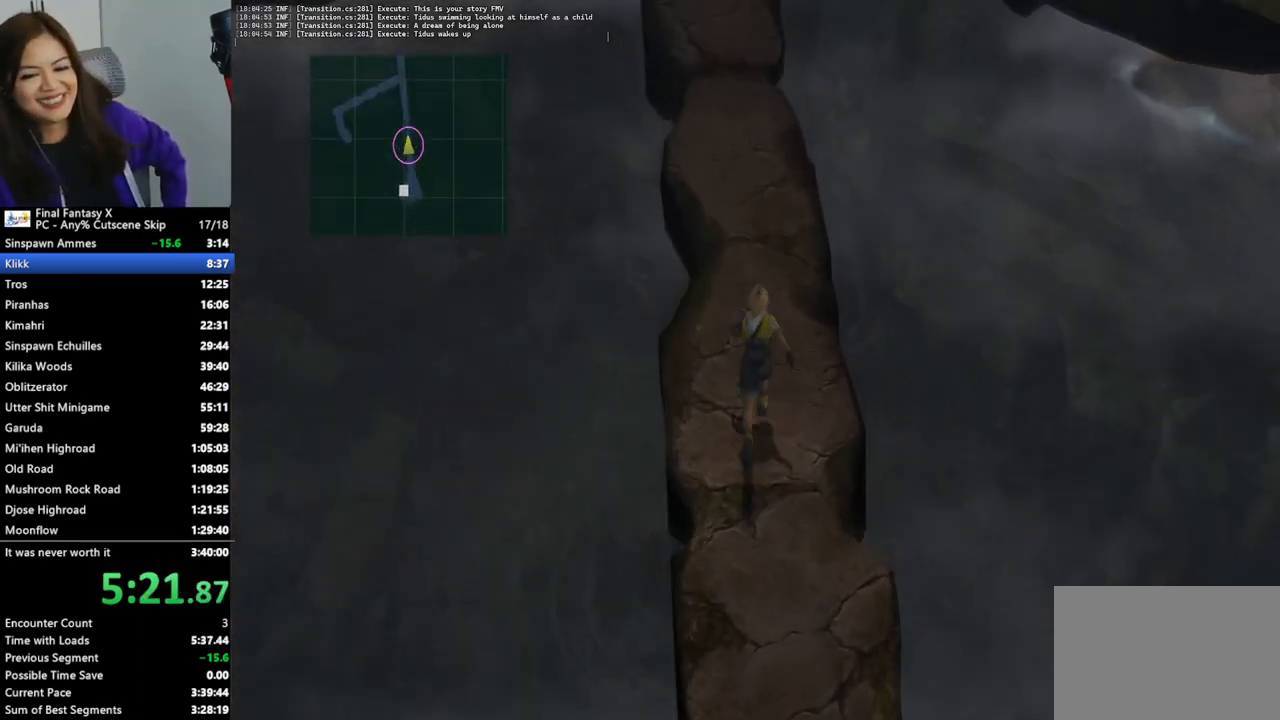
{"buttons": [], "left_stick": "up", "right_stick": "center", "events": []}
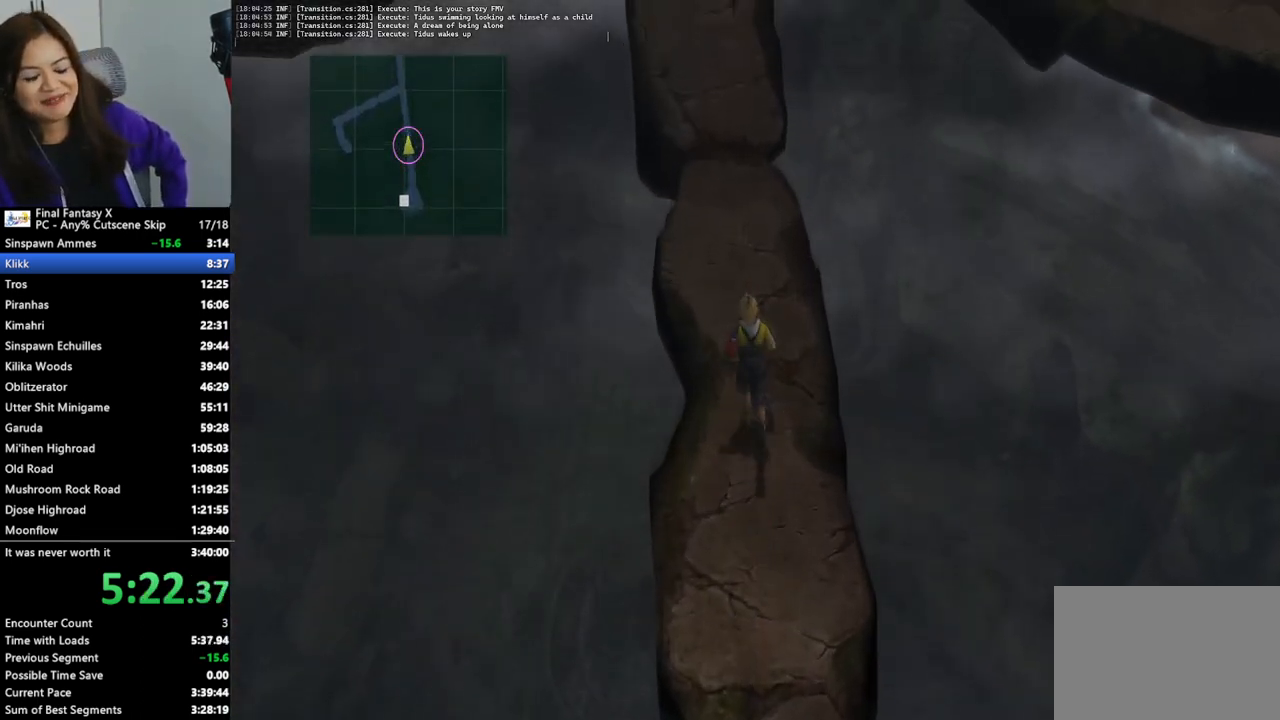
{"buttons": [], "left_stick": "up", "right_stick": "center", "events": []}
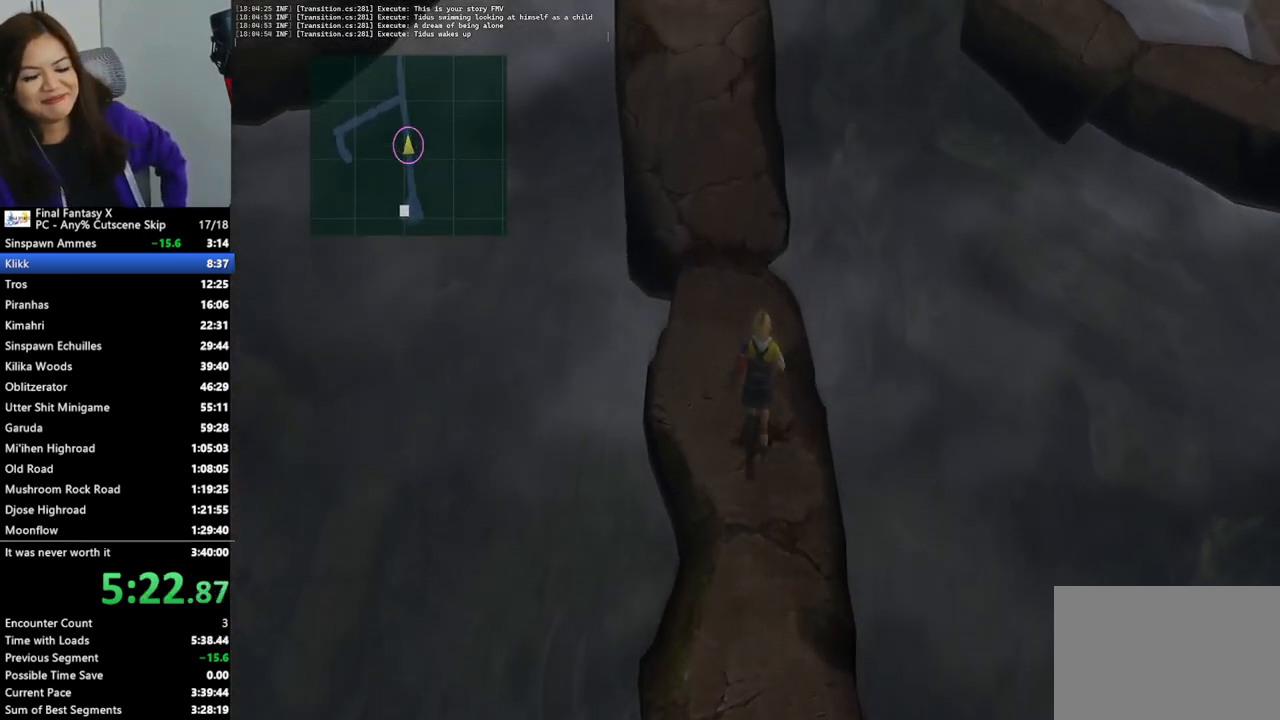
{"buttons": [], "left_stick": "up", "right_stick": "center", "events": []}
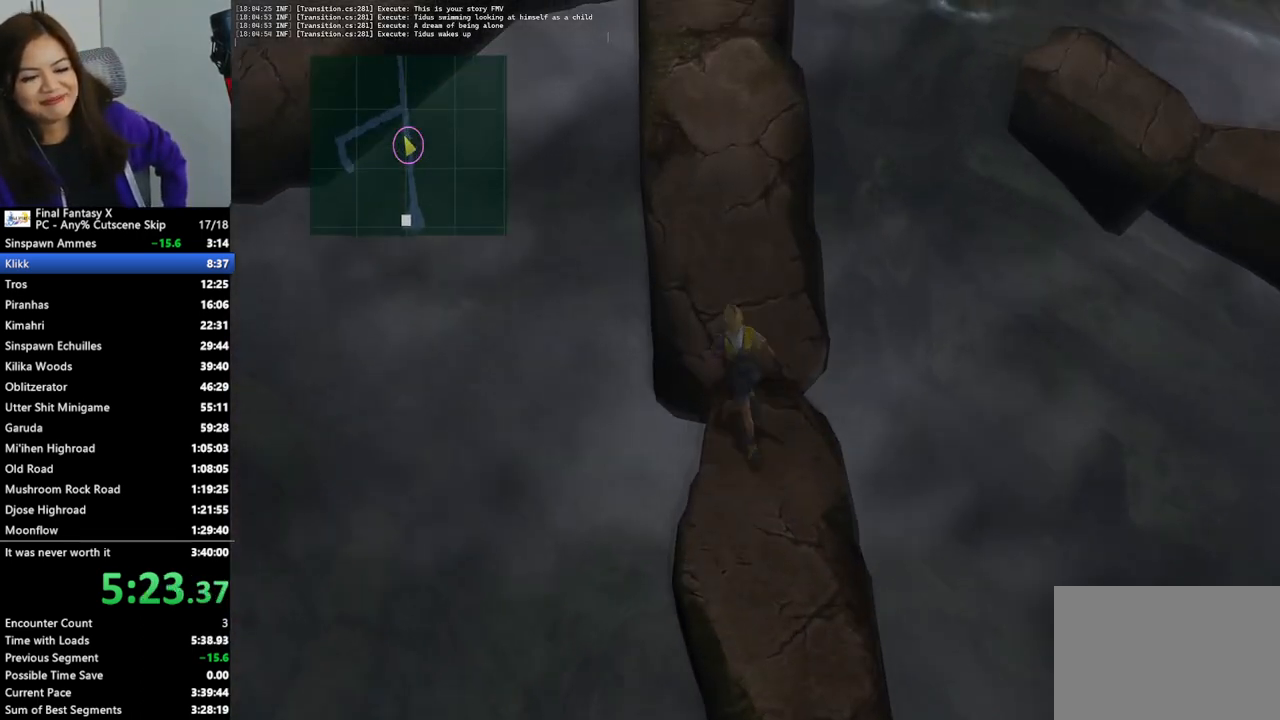
{"buttons": [], "left_stick": "up", "right_stick": "center", "events": []}
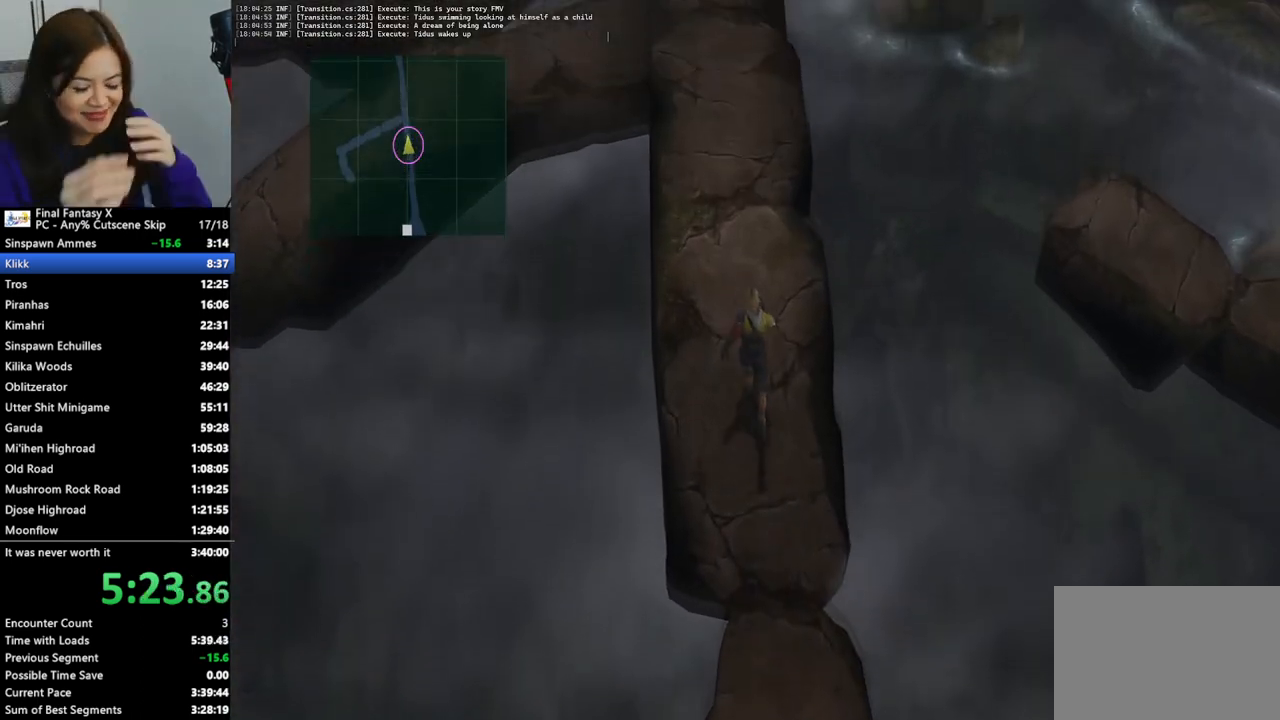
{"buttons": [], "left_stick": "up", "right_stick": "center", "events": []}
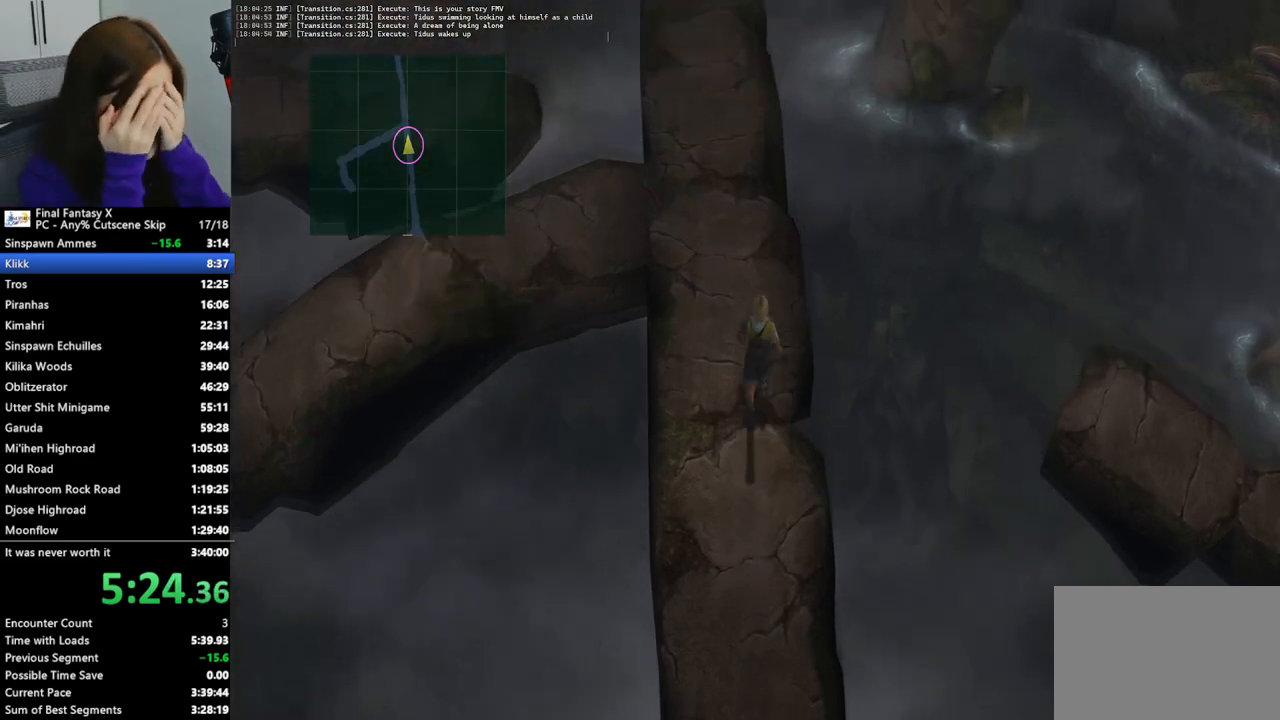
{"buttons": [], "left_stick": "up", "right_stick": "center", "events": []}